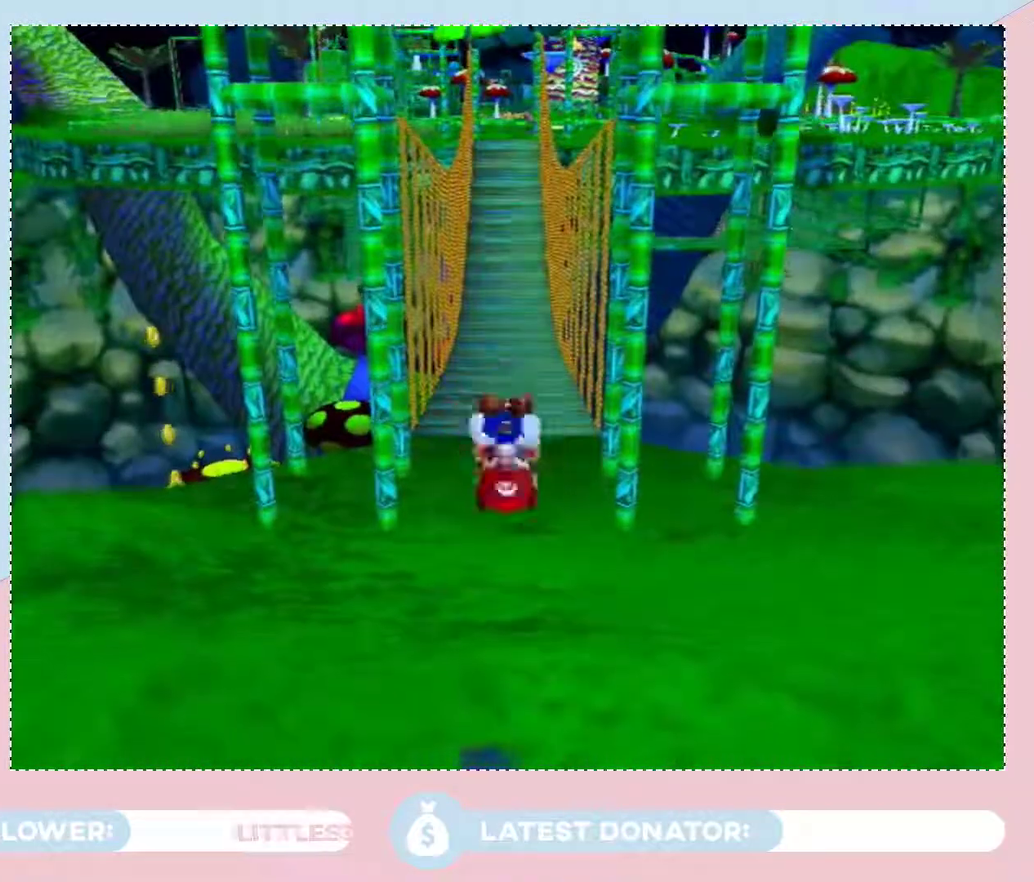
Gameplay with a controller (Nintendo layout); each line is a JSON object with the inputs held at the frame after it. "events" lists button and stick changes between this image and that frame as [ms after this image, input, new state], when the widget could be followed in between. Not read: L3 R2 R3 Z other_buttons.
{"buttons": [], "left_stick": "up", "right_stick": "center", "events": []}
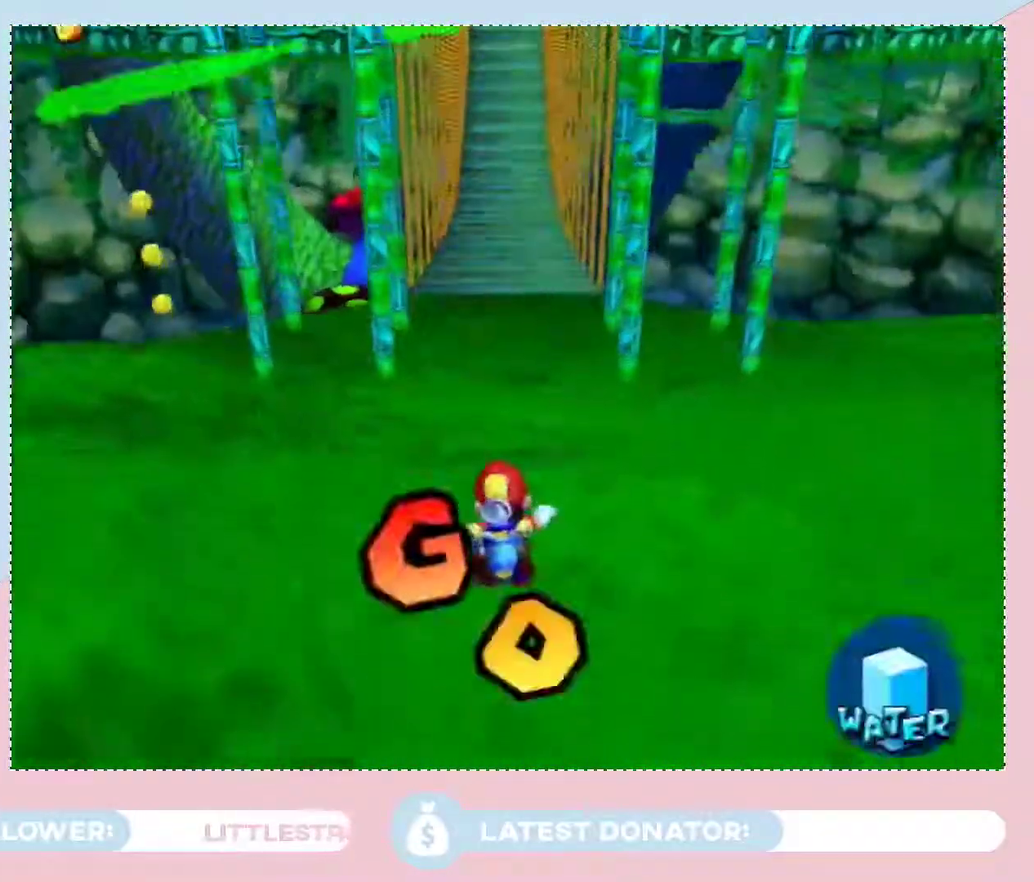
{"buttons": [], "left_stick": "up", "right_stick": "center", "events": [[133, "A", "down"], [133, "B", "down"], [317, "A", "up"], [317, "B", "up"]]}
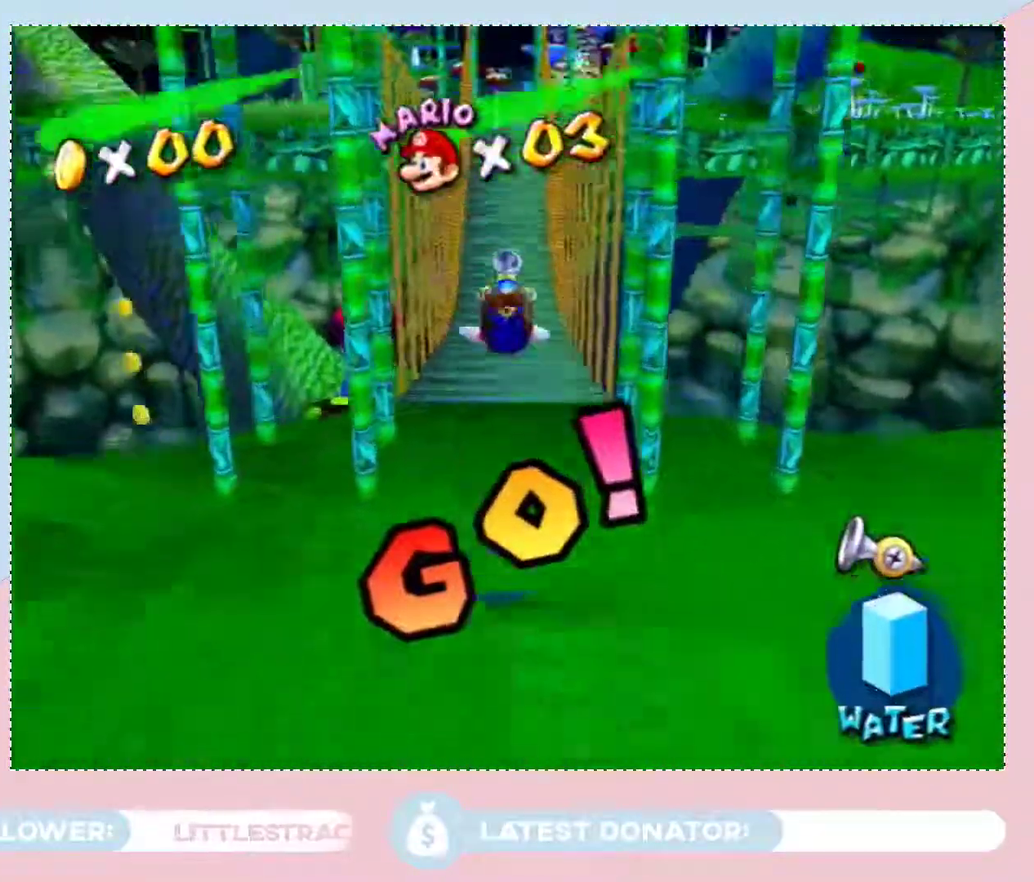
{"buttons": [], "left_stick": "up", "right_stick": "center", "events": []}
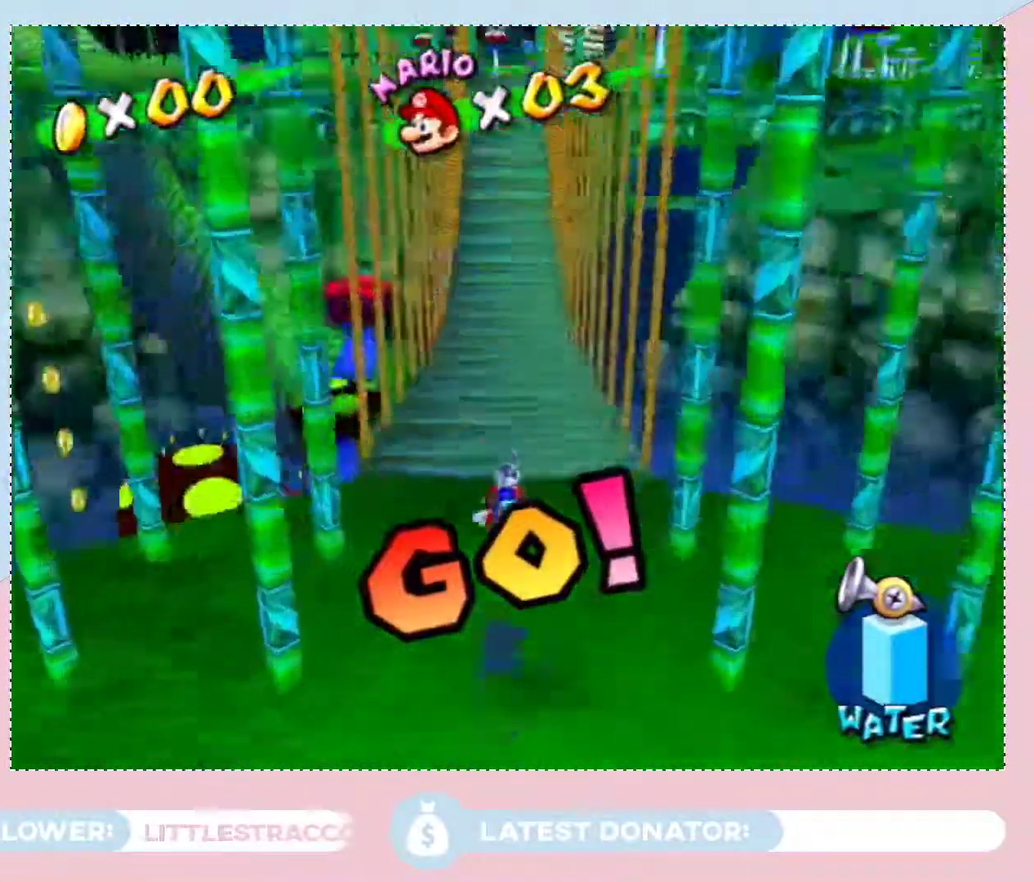
{"buttons": [], "left_stick": "up", "right_stick": "center", "events": [[133, "A", "down"], [167, "B", "down"], [317, "A", "up"], [317, "B", "up"]]}
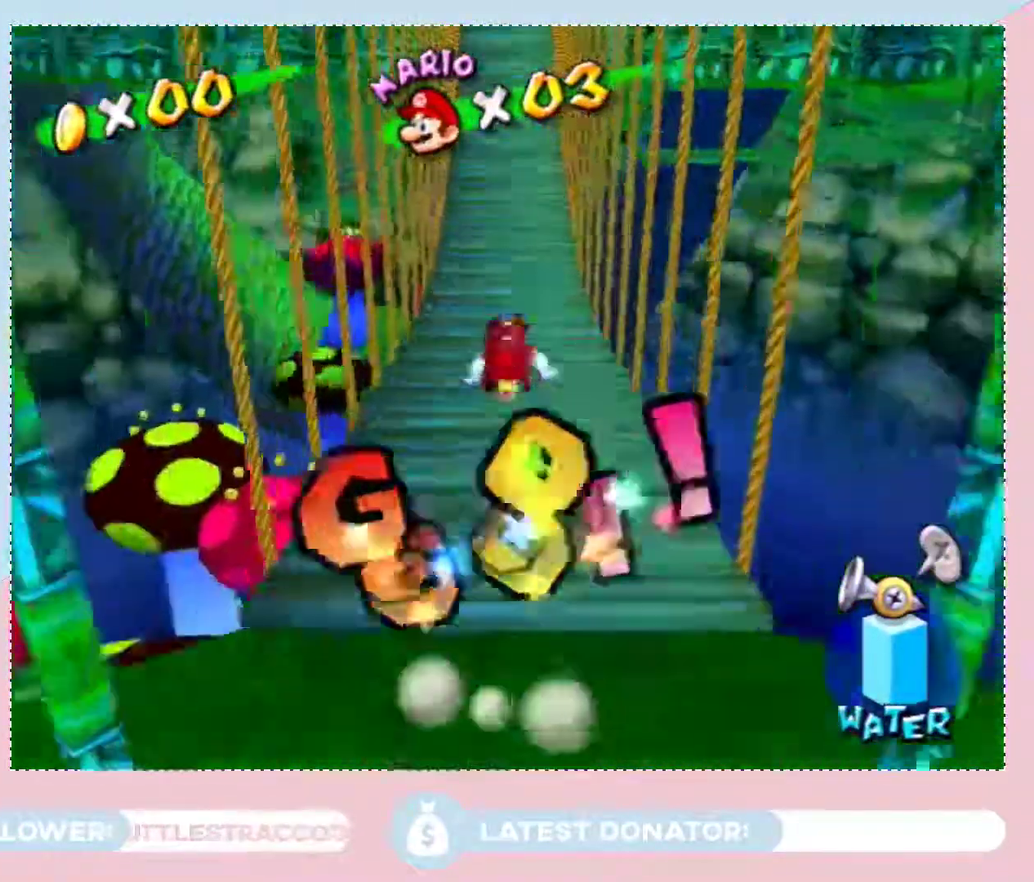
{"buttons": ["A", "B"], "left_stick": "up", "right_stick": "center", "events": [[450, "A", "down"], [450, "B", "down"]]}
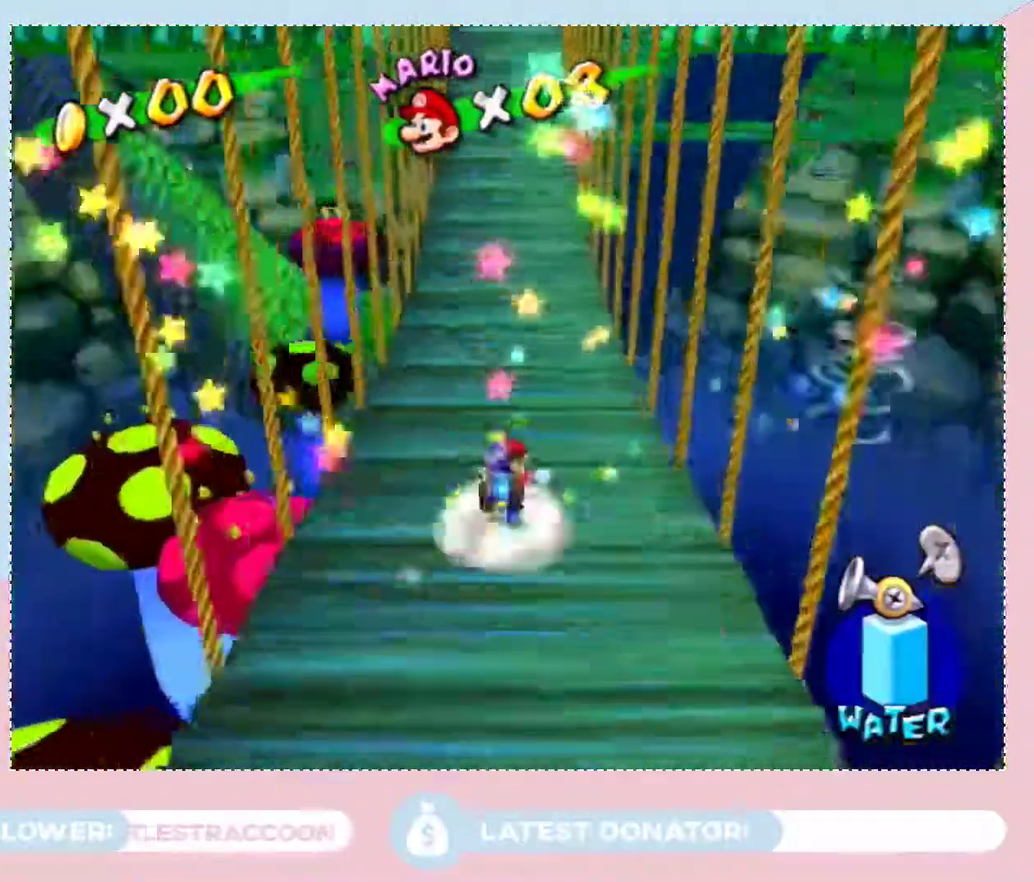
{"buttons": [], "left_stick": "up-left", "right_stick": "center", "events": [[67, "A", "up"], [67, "B", "up"], [217, "left_stick", "up-left"]]}
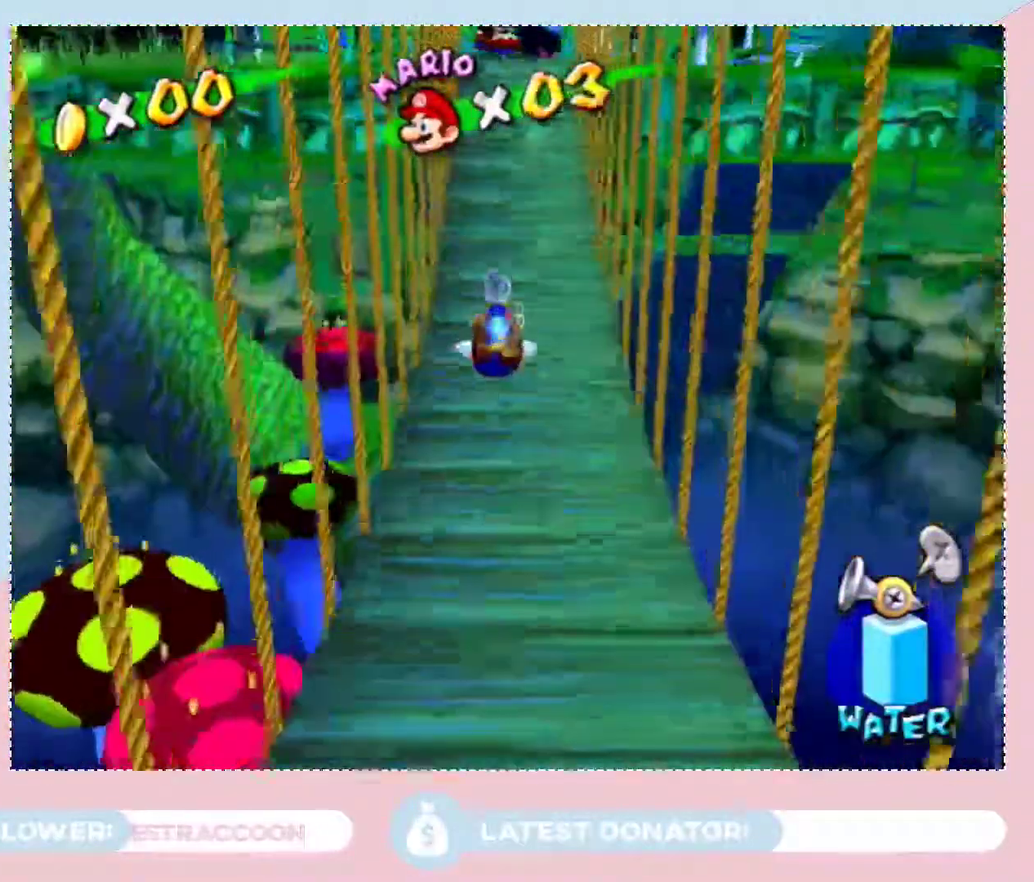
{"buttons": ["A", "B"], "left_stick": "up", "right_stick": "center", "events": [[67, "left_stick", "up"], [417, "A", "down"], [417, "B", "down"]]}
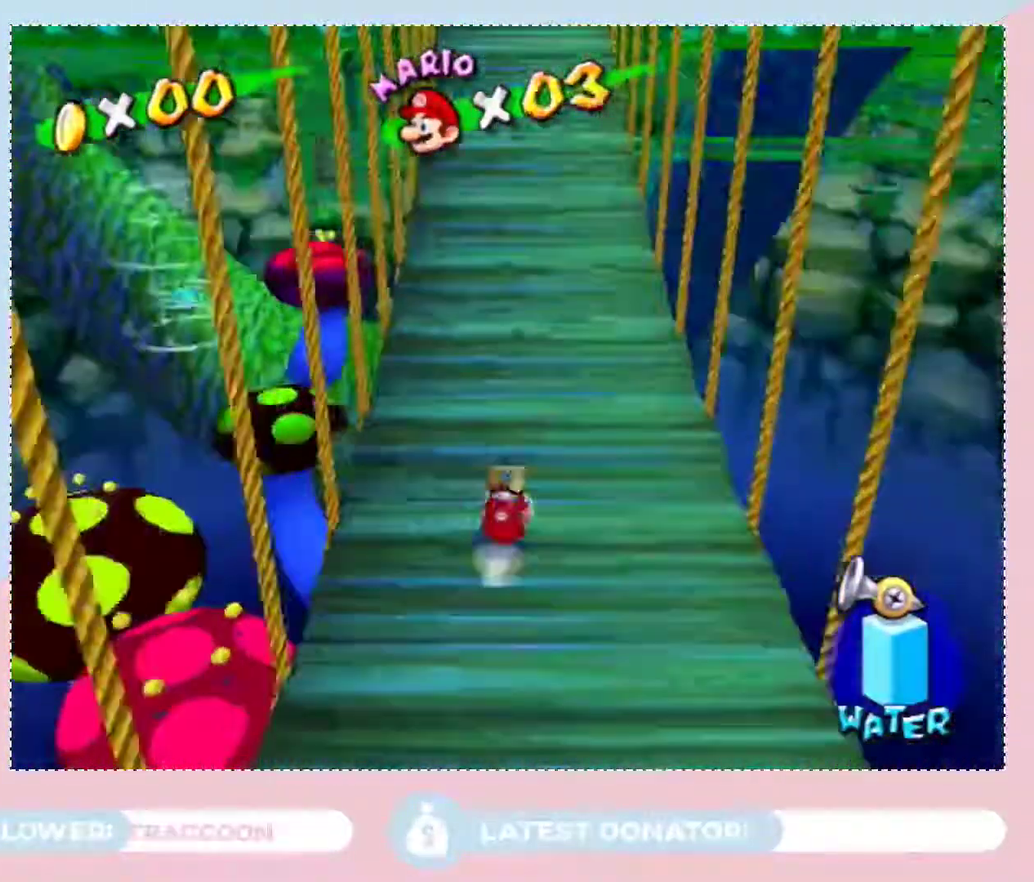
{"buttons": ["B"], "left_stick": "up", "right_stick": "center", "events": [[33, "A", "up"], [33, "B", "up"], [417, "B", "down"]]}
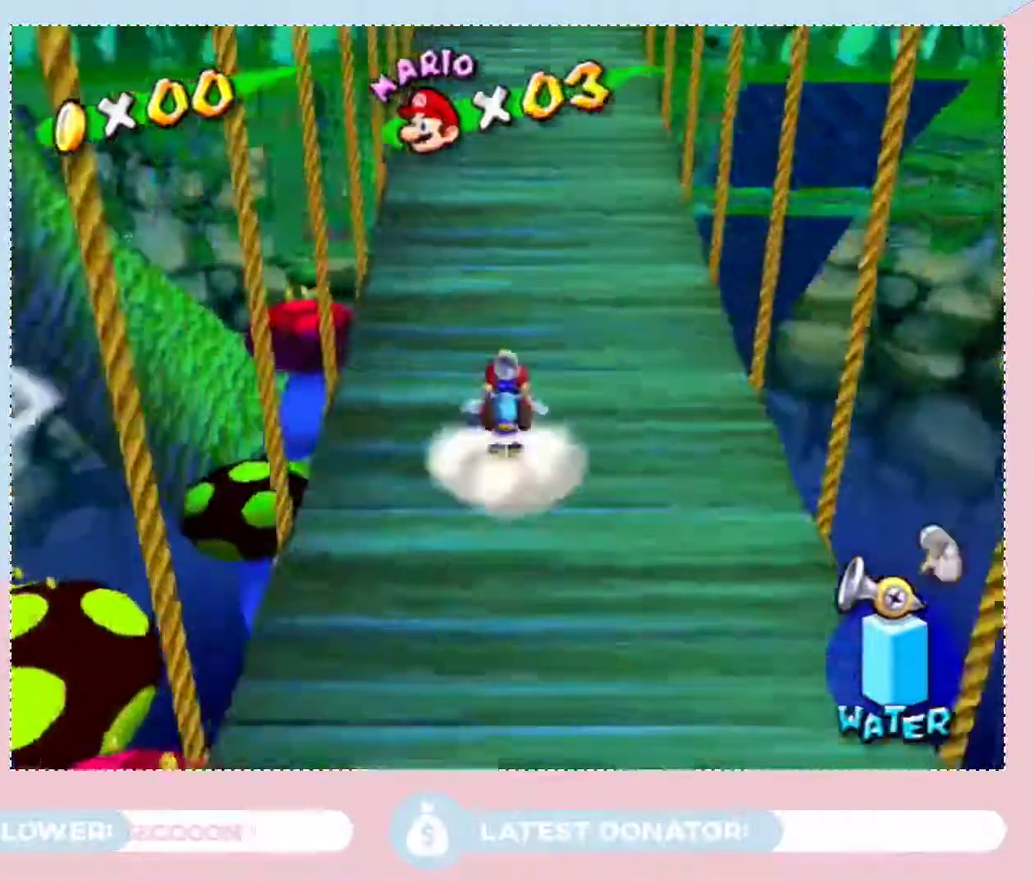
{"buttons": [], "left_stick": "up", "right_stick": "center", "events": [[17, "B", "up"], [67, "B", "down"], [133, "B", "up"]]}
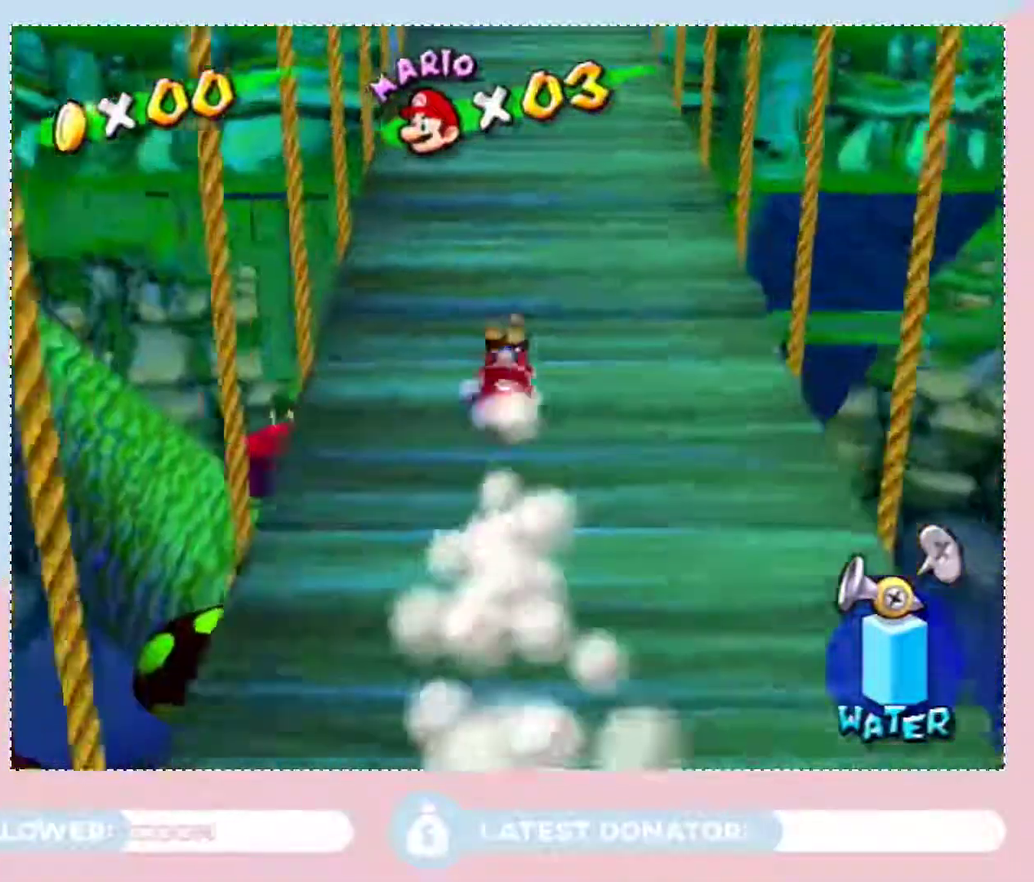
{"buttons": [], "left_stick": "up-left", "right_stick": "center", "events": [[67, "X", "down"], [133, "X", "up"], [183, "left_stick", "up-left"]]}
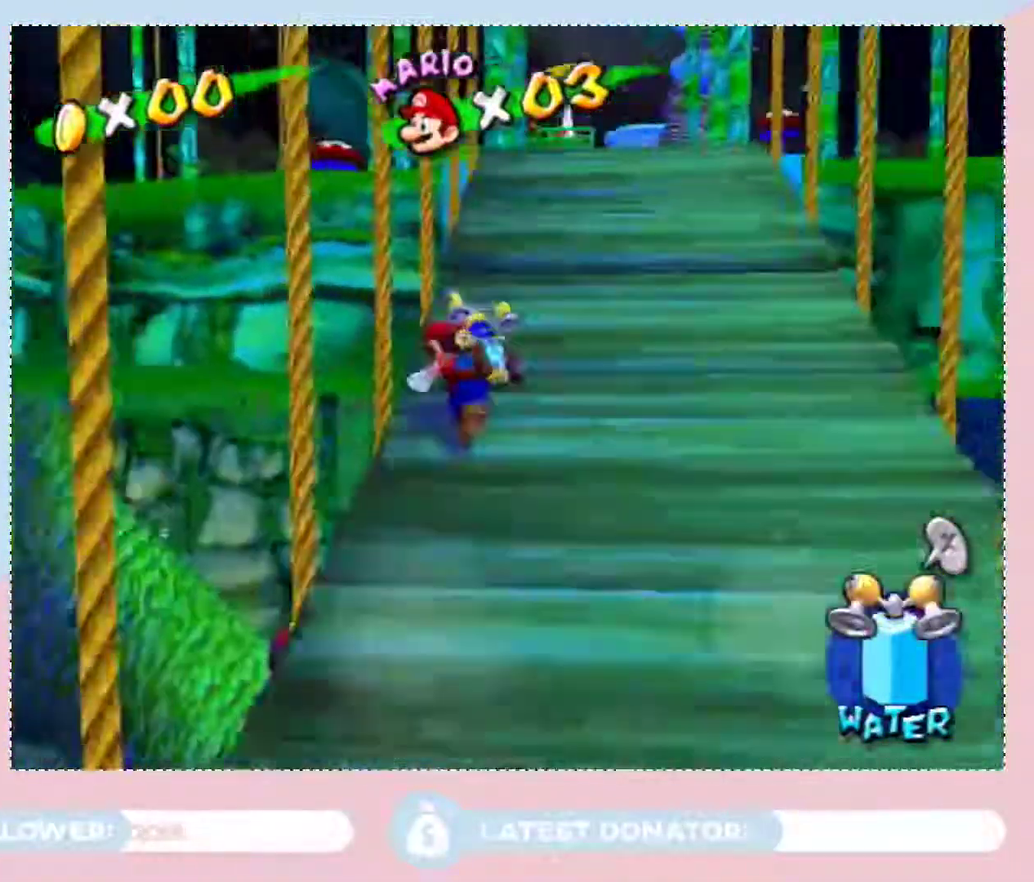
{"buttons": [], "left_stick": "up", "right_stick": "center", "events": [[200, "left_stick", "up"]]}
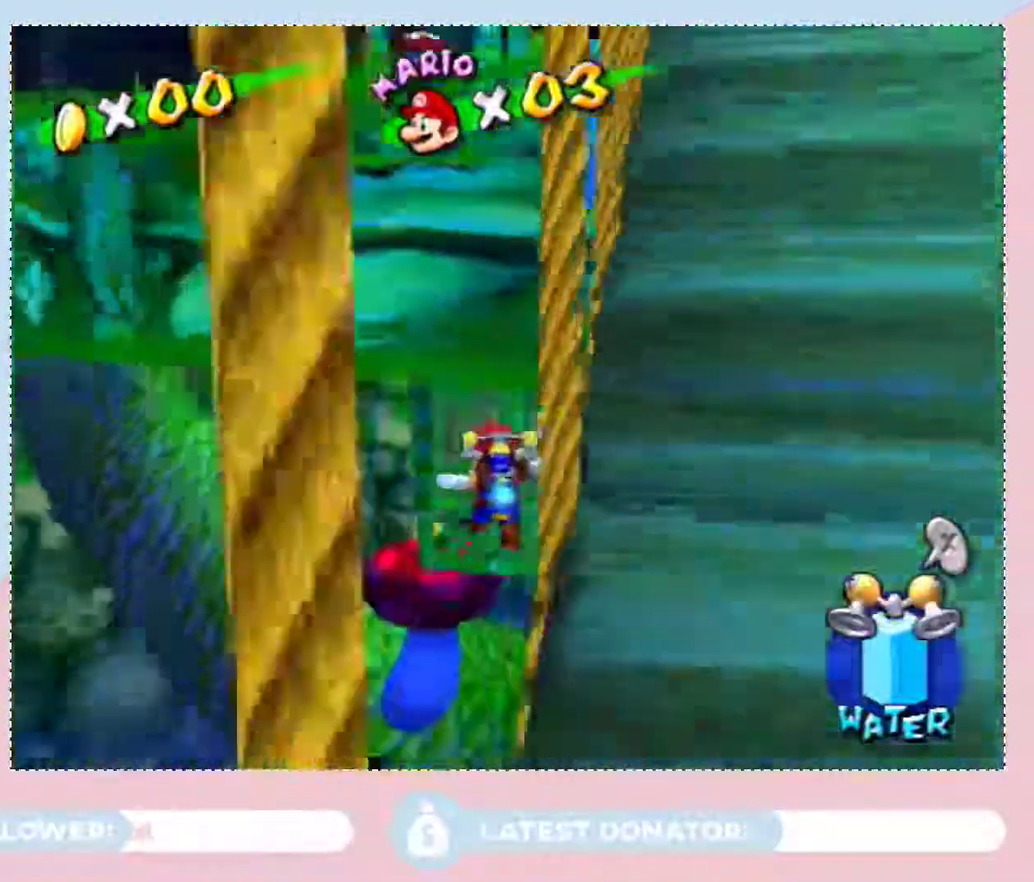
{"buttons": [], "left_stick": "up-right", "right_stick": "center", "events": [[233, "left_stick", "up-right"]]}
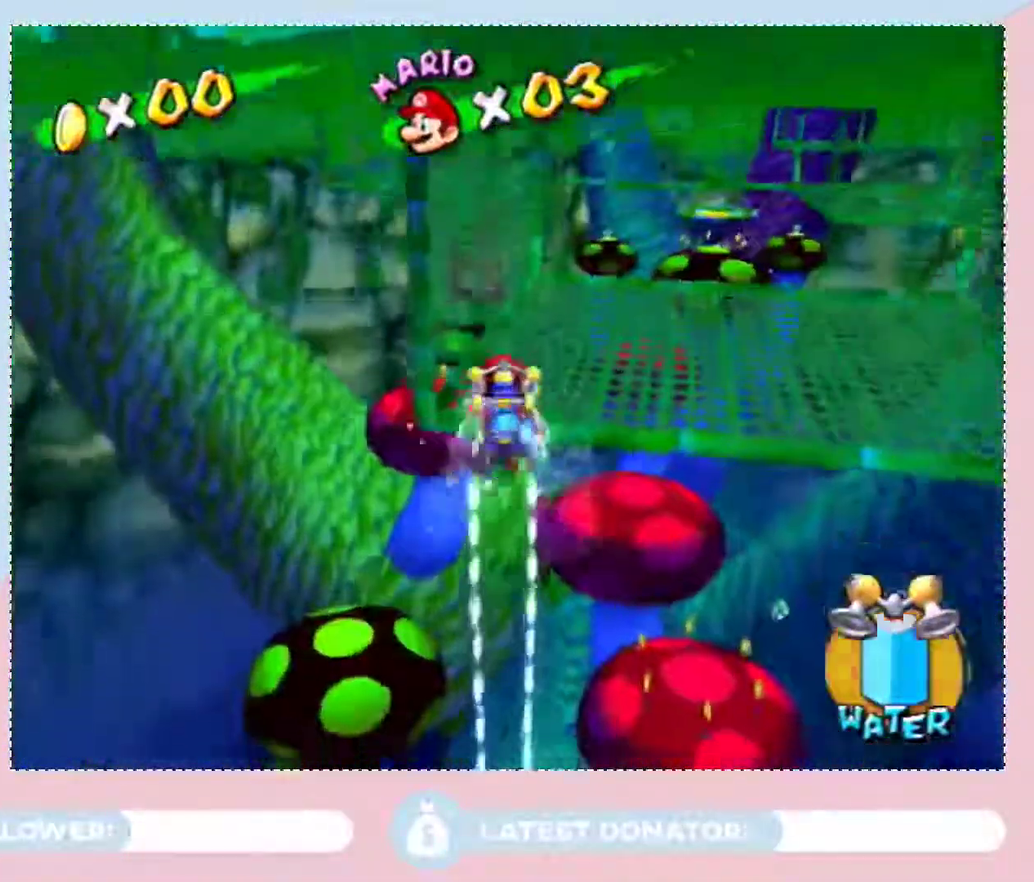
{"buttons": ["B"], "left_stick": "up-right", "right_stick": "center", "events": [[167, "left_stick", "up"], [267, "left_stick", "up-right"], [350, "B", "down"], [450, "B", "up"], [500, "B", "down"]]}
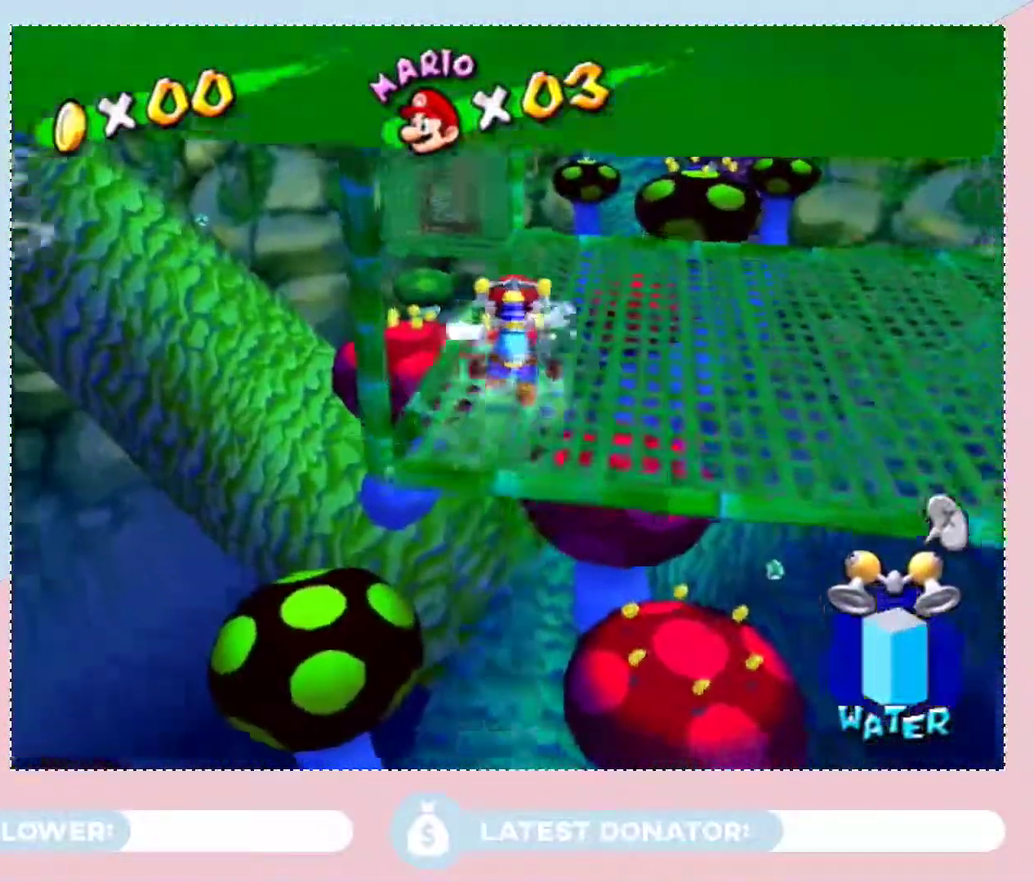
{"buttons": ["B"], "left_stick": "up", "right_stick": "center", "events": [[67, "B", "up"], [467, "left_stick", "up"], [483, "B", "down"]]}
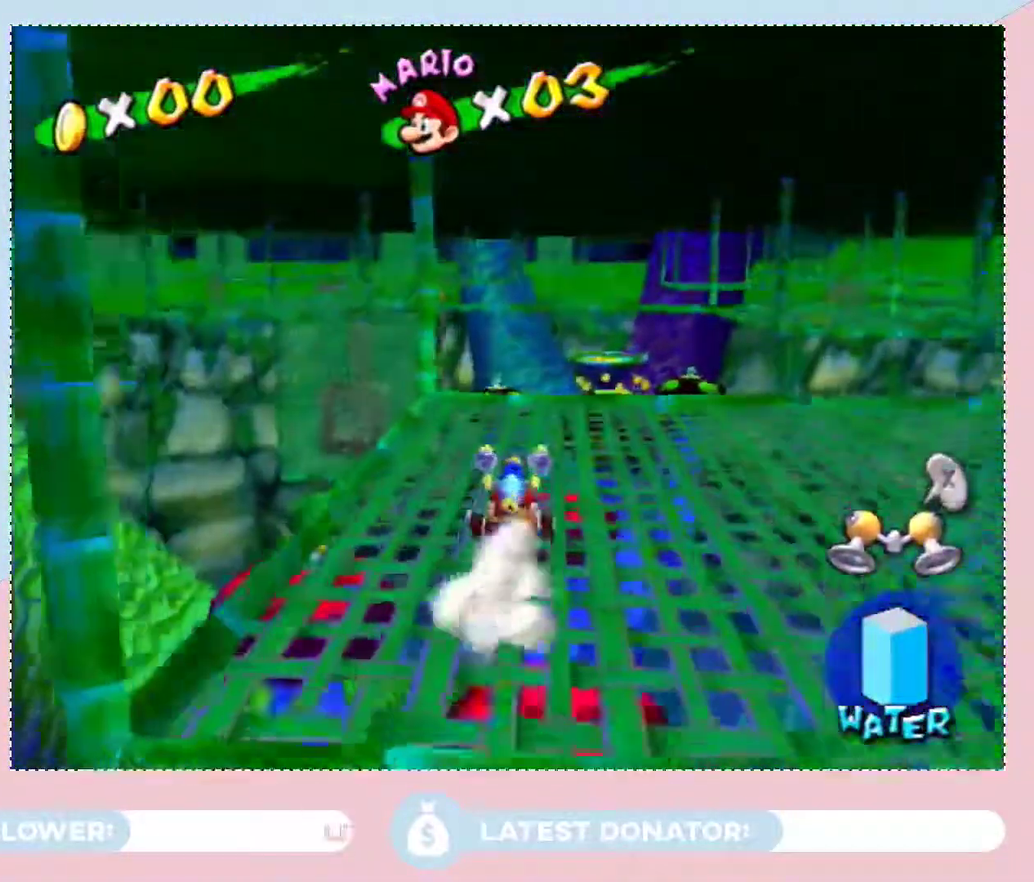
{"buttons": ["A"], "left_stick": "up", "right_stick": "center", "events": [[67, "B", "up"], [450, "A", "down"]]}
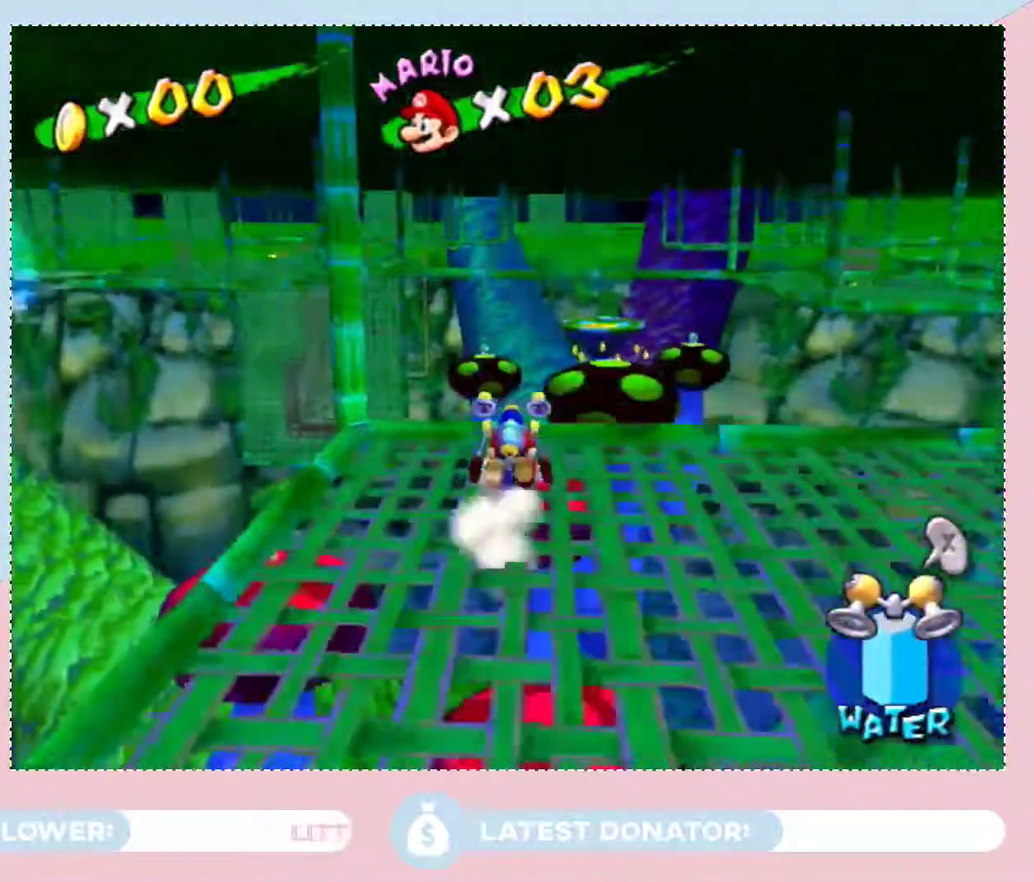
{"buttons": [], "left_stick": "up", "right_stick": "center", "events": [[267, "A", "up"]]}
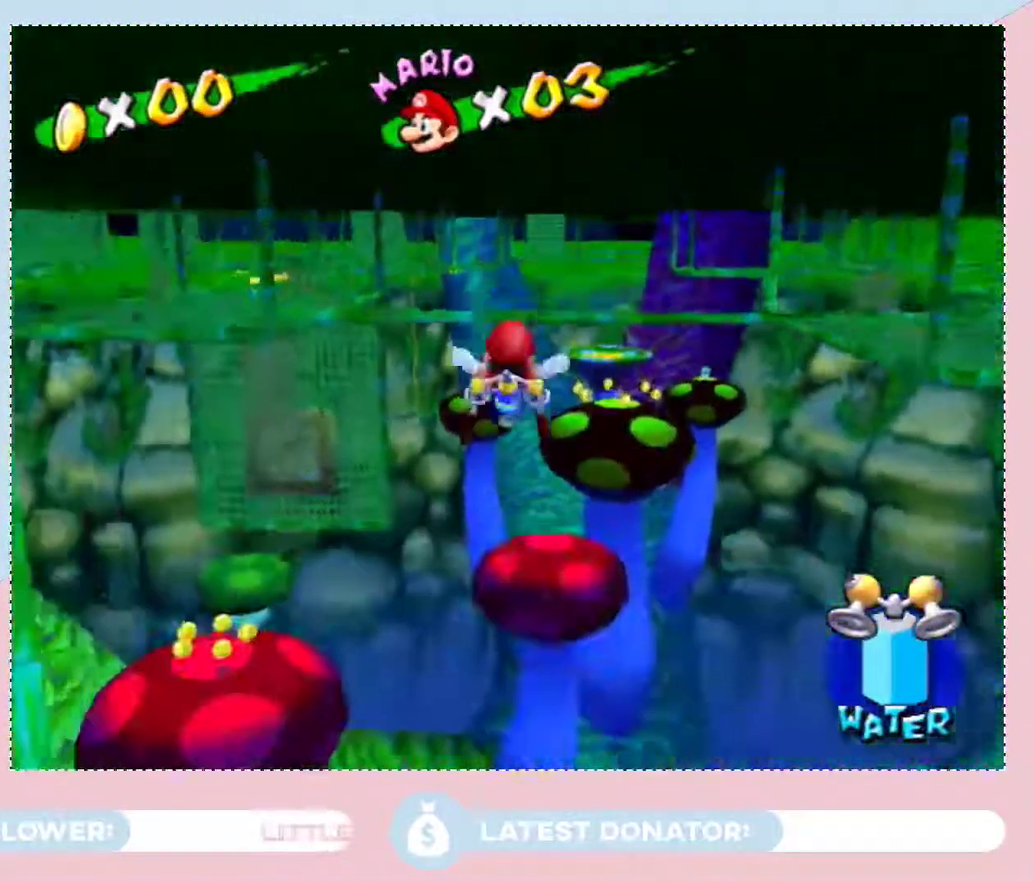
{"buttons": [], "left_stick": "up", "right_stick": "center", "events": []}
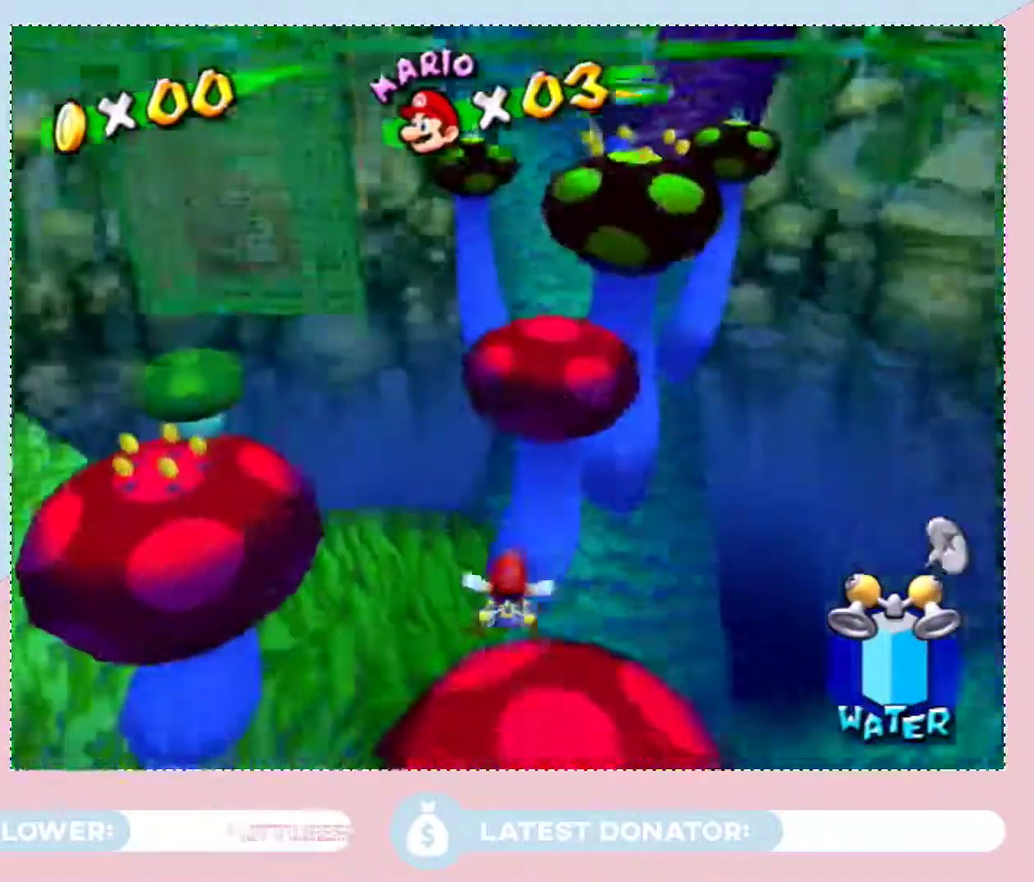
{"buttons": [], "left_stick": "down-right", "right_stick": "center", "events": [[383, "left_stick", "left"], [483, "left_stick", "down-right"]]}
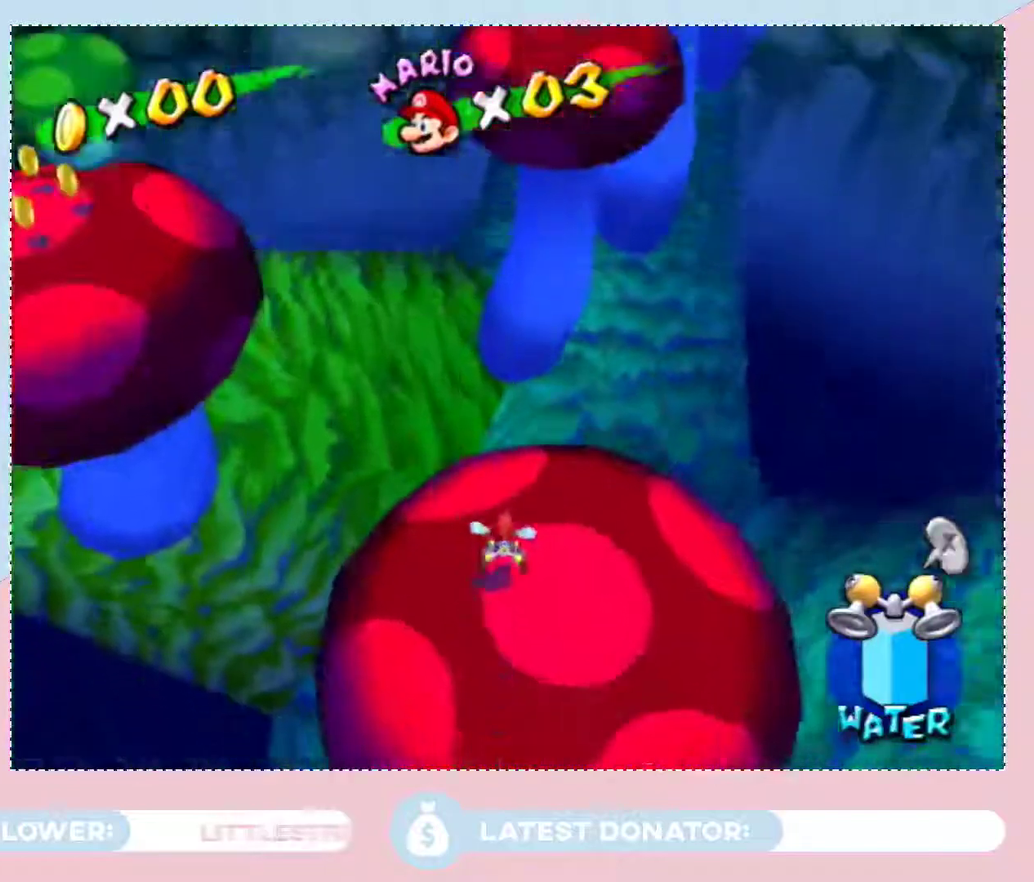
{"buttons": ["A"], "left_stick": "up", "right_stick": "center", "events": [[17, "left_stick", "left"], [50, "left_stick", "up"], [67, "A", "down"]]}
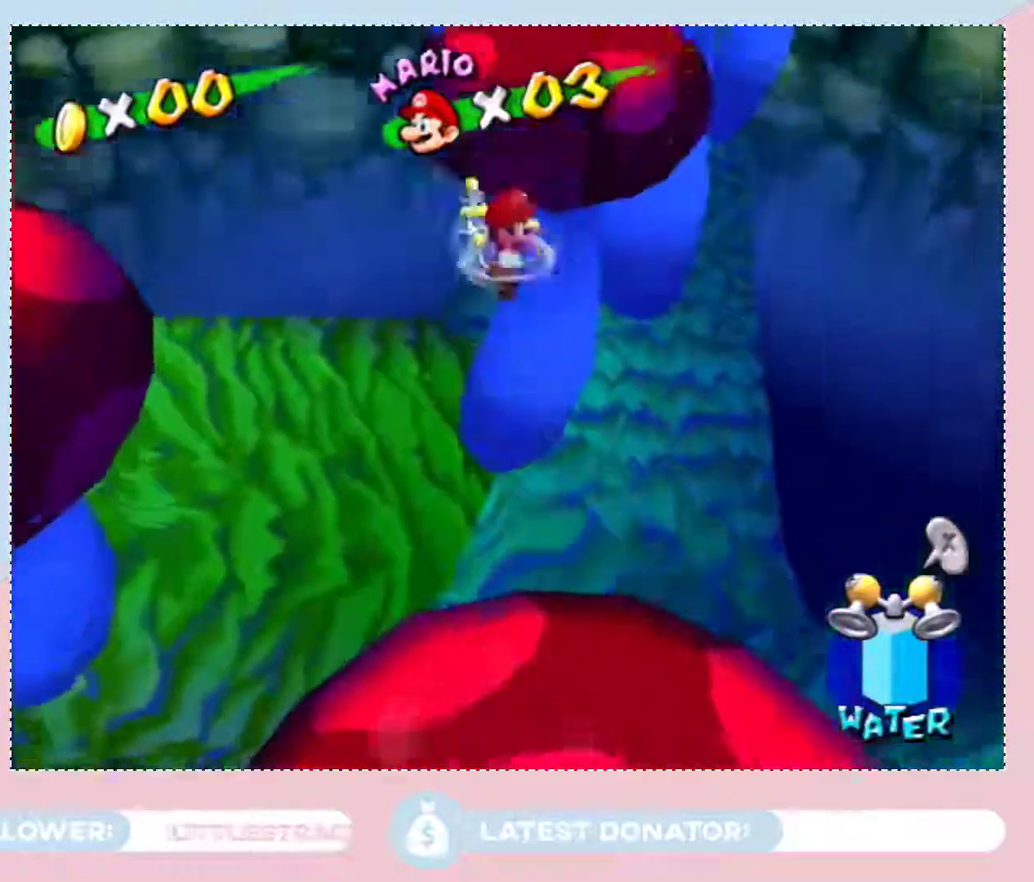
{"buttons": ["A"], "left_stick": "up-right", "right_stick": "center", "events": [[183, "left_stick", "up-right"]]}
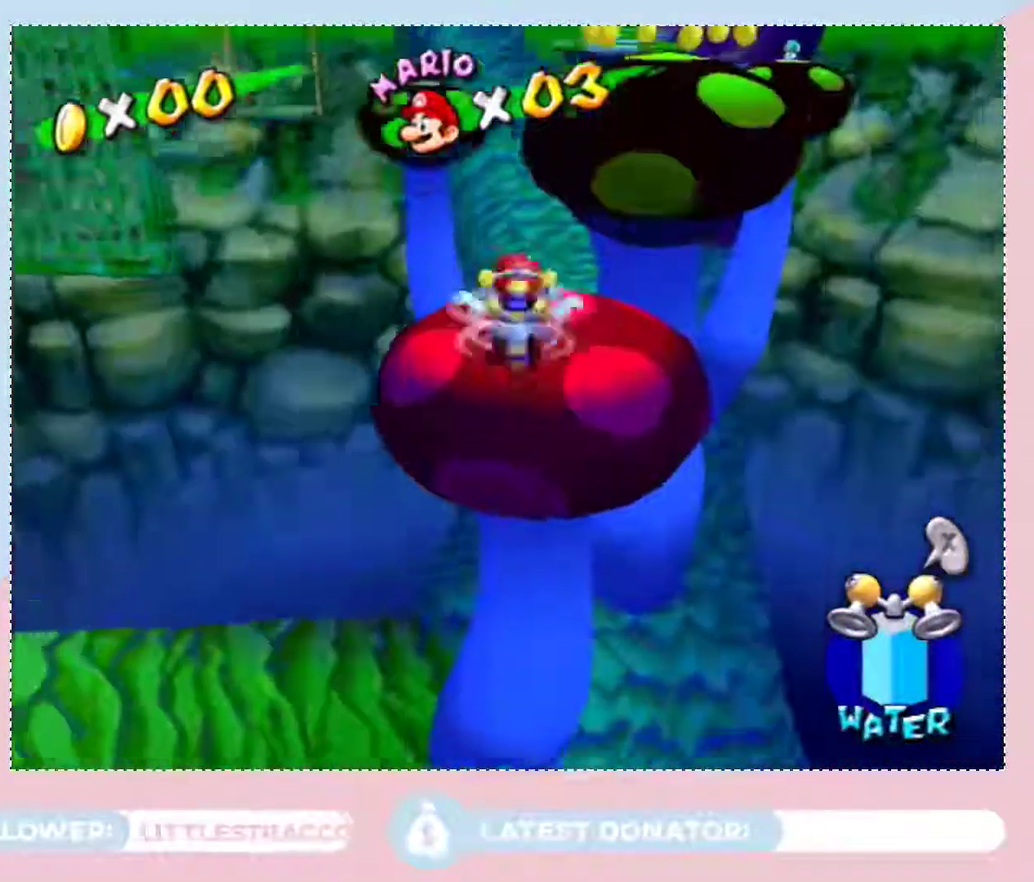
{"buttons": [], "left_stick": "up-right", "right_stick": "center", "events": [[67, "A", "up"]]}
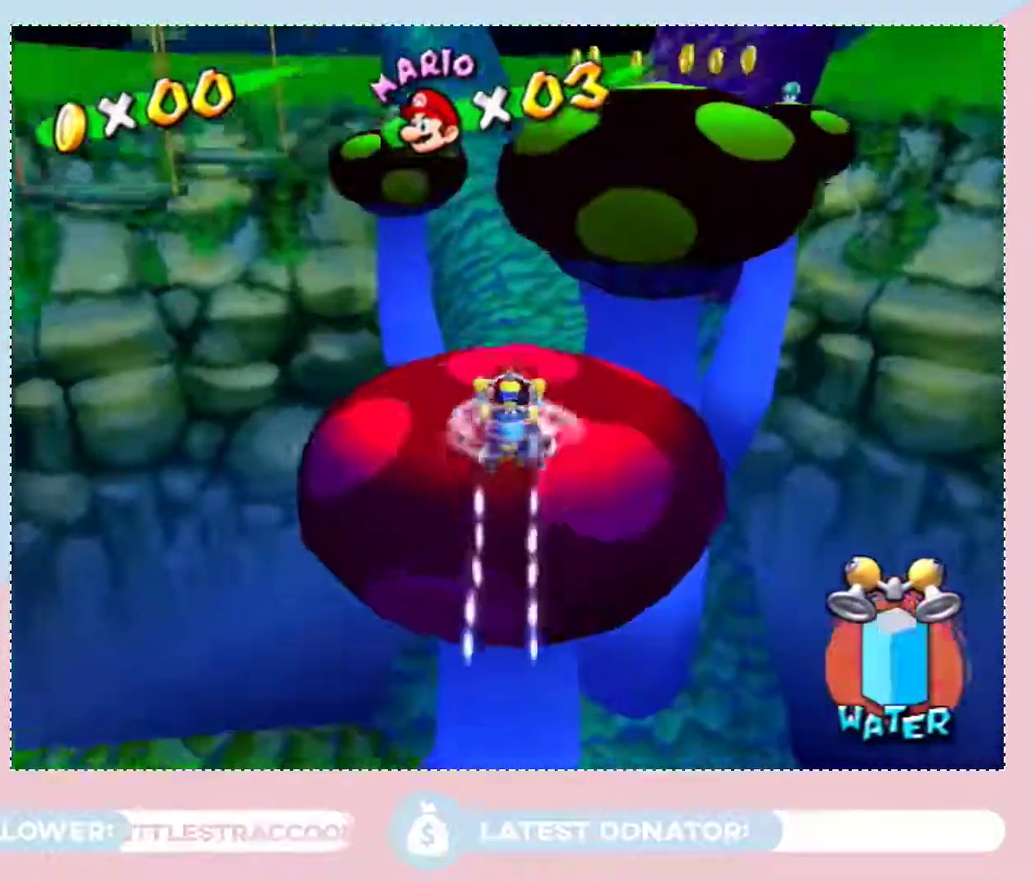
{"buttons": [], "left_stick": "up-right", "right_stick": "center", "events": []}
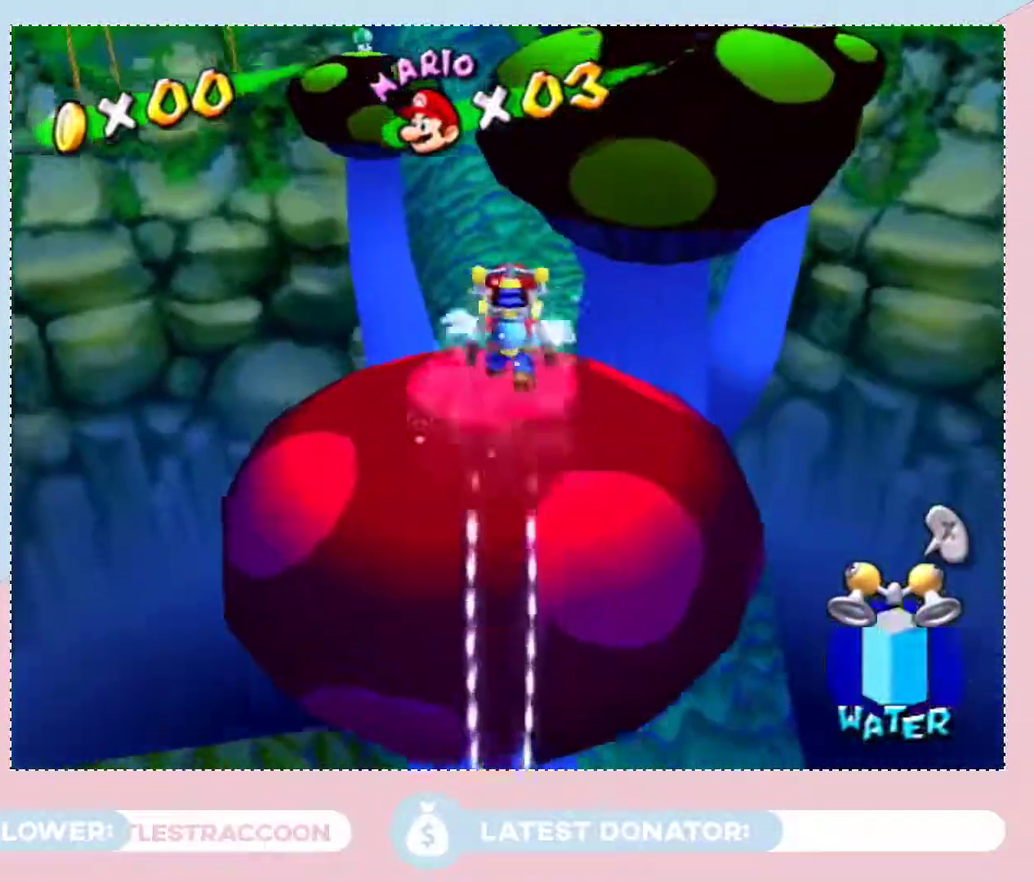
{"buttons": ["A"], "left_stick": "up-right", "right_stick": "center", "events": [[383, "A", "down"]]}
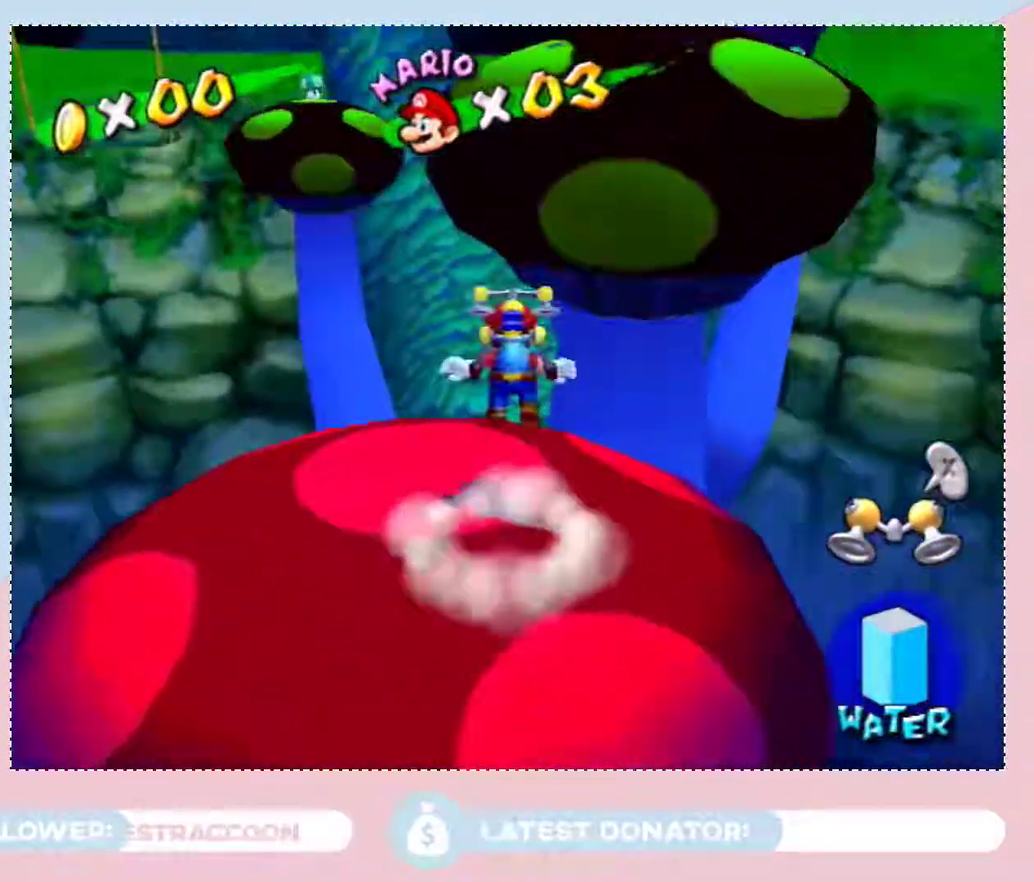
{"buttons": [], "left_stick": "up-right", "right_stick": "center", "events": [[350, "A", "up"]]}
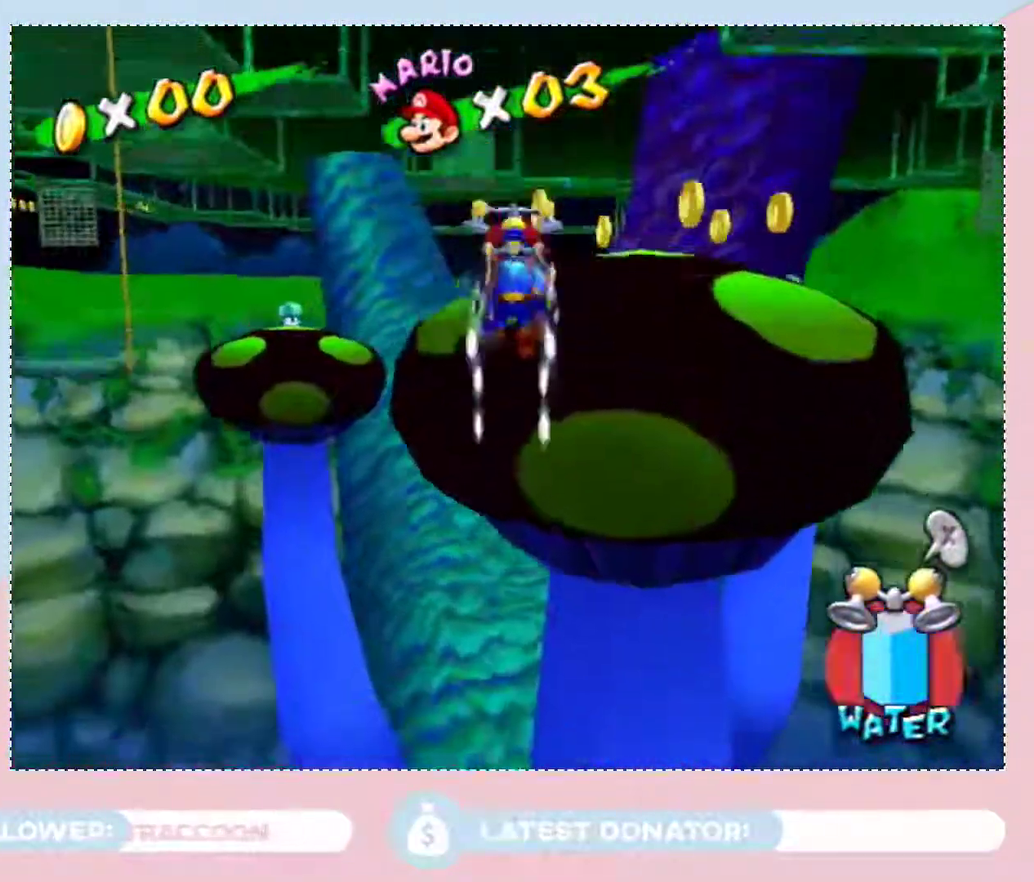
{"buttons": [], "left_stick": "up-right", "right_stick": "center", "events": []}
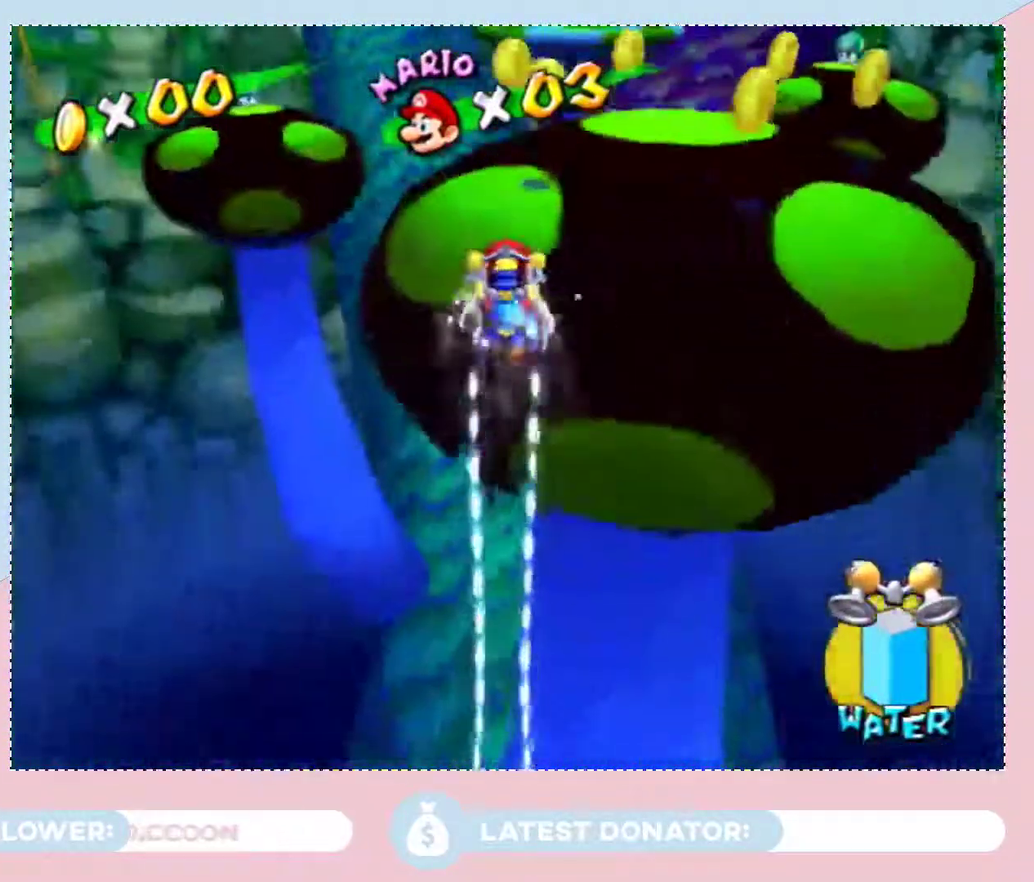
{"buttons": [], "left_stick": "up-right", "right_stick": "center", "events": []}